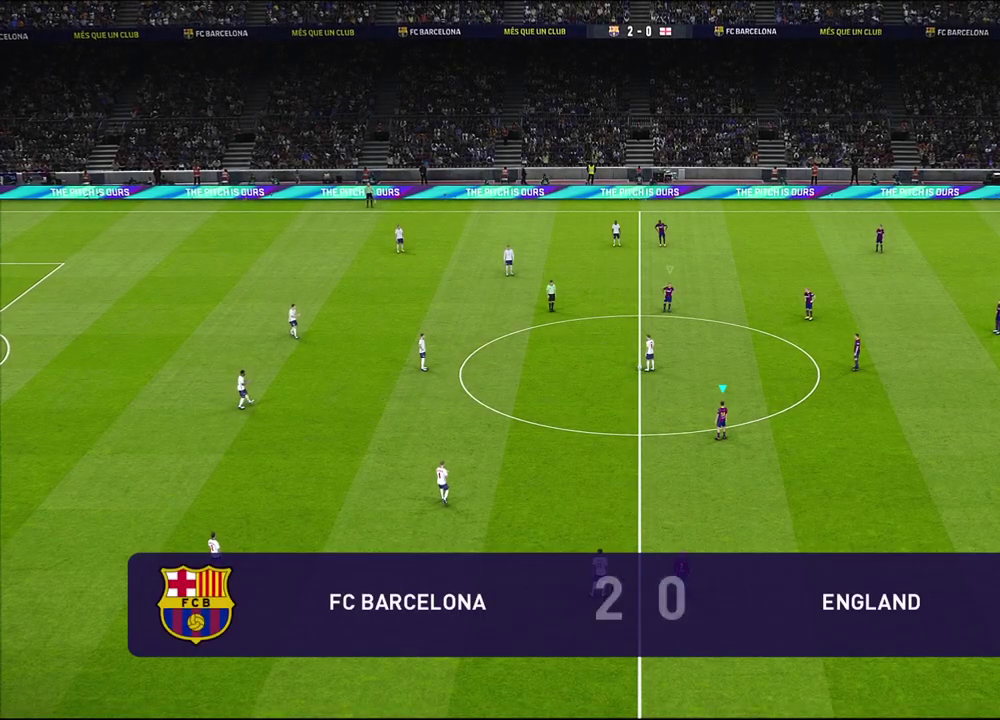
Gameplay with a controller (PlayStation layout); each line is a JSON object with the inputs held at the frame after it (dt_ms = milliseconds from this image to that frame). "events" lists button and stick changes between this image and that frame as [ms after this image, input, new state], when the widget could be followed in between.
{"dt_ms": 600, "buttons": [], "left_stick": "up-left", "right_stick": "center", "events": [[600, "left_stick", "up-left"]]}
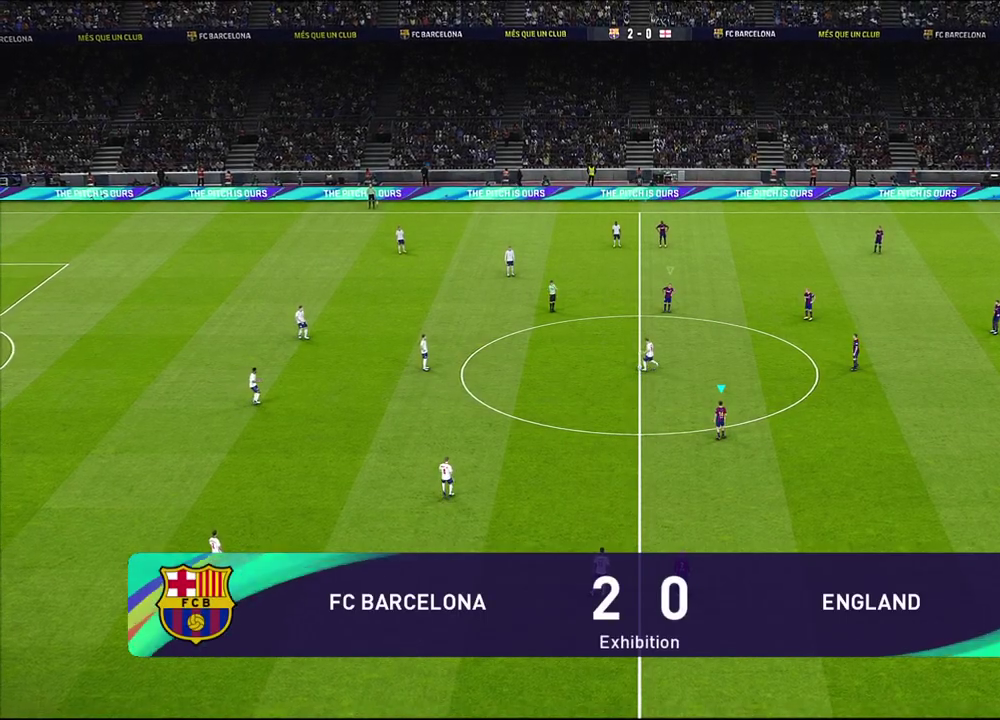
{"dt_ms": 400, "buttons": [], "left_stick": "up-left", "right_stick": "center", "events": []}
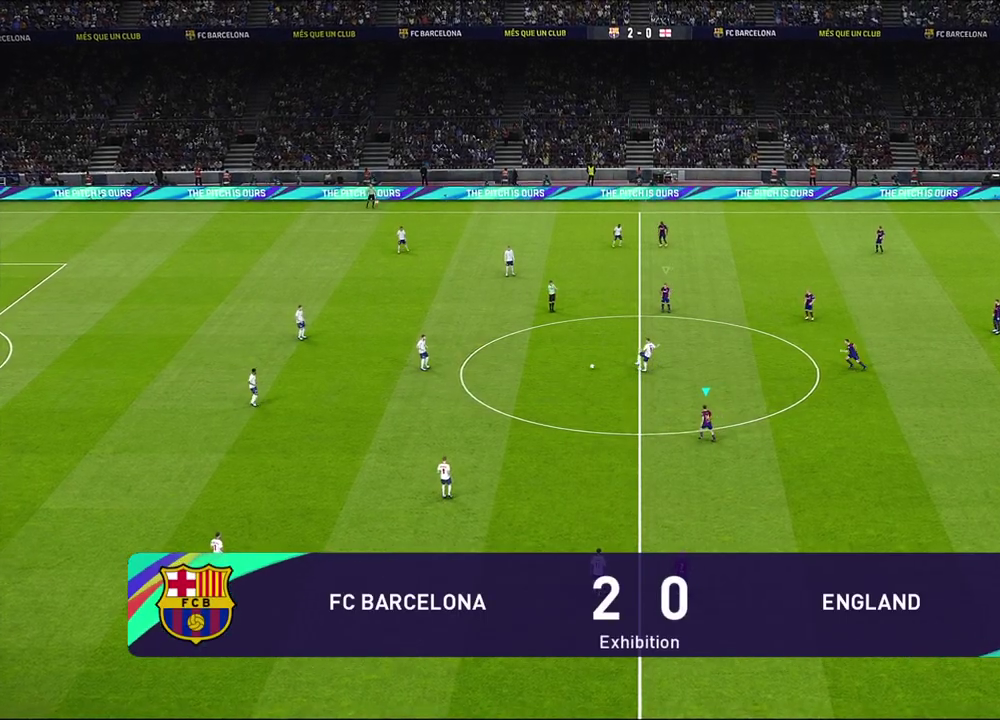
{"dt_ms": 500, "buttons": [], "left_stick": "up-left", "right_stick": "center", "events": []}
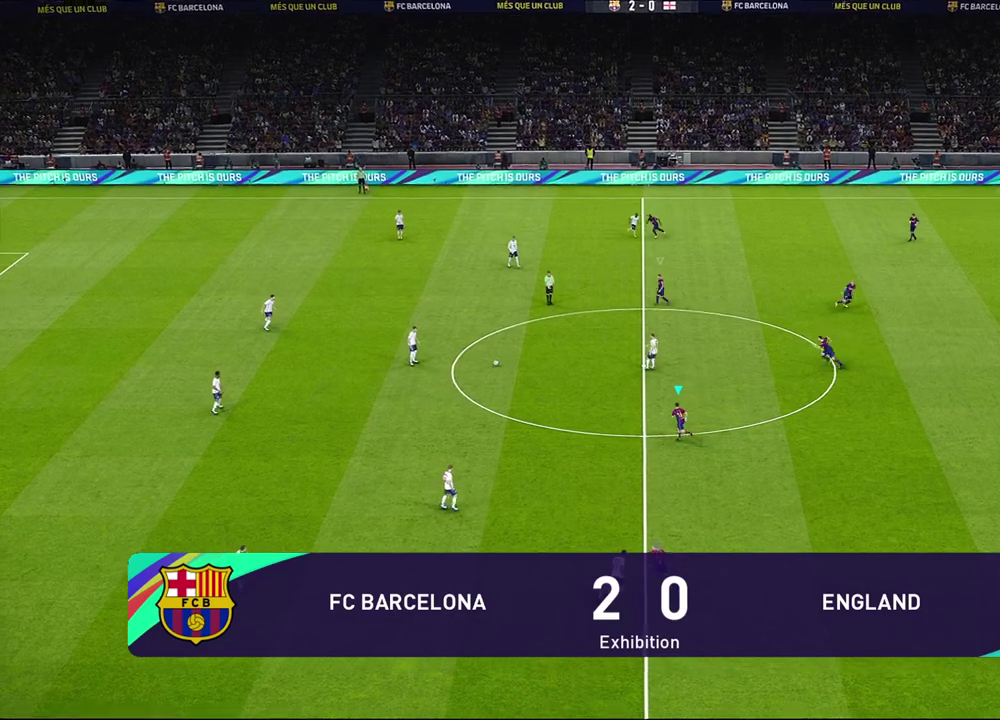
{"dt_ms": 400, "buttons": [], "left_stick": "left", "right_stick": "center", "events": [[183, "left_stick", "left"]]}
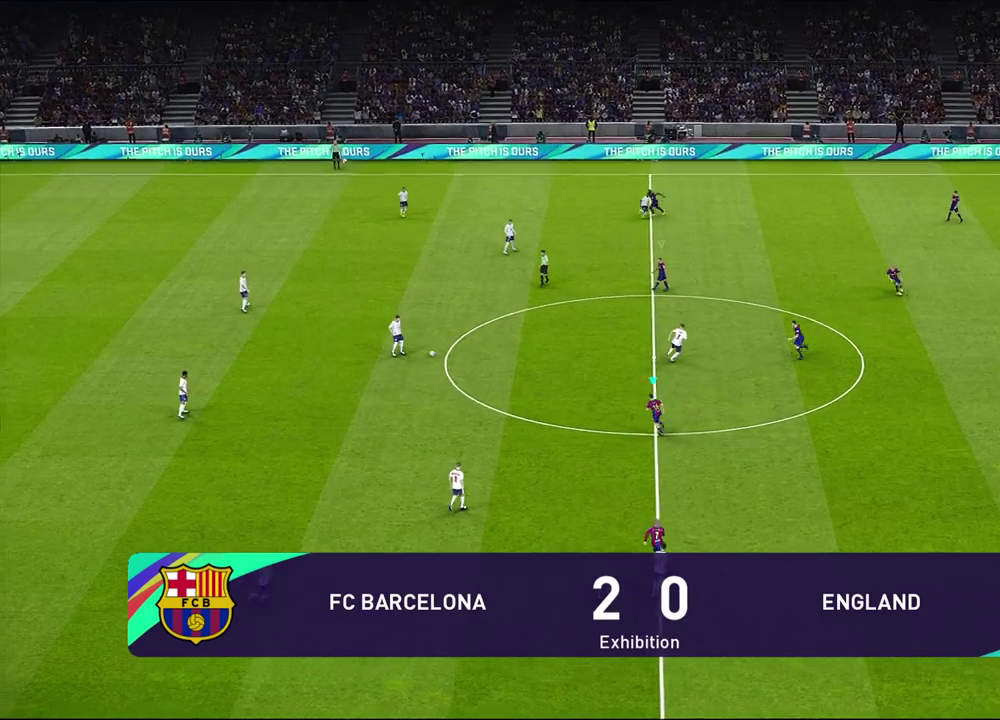
{"dt_ms": 700, "buttons": [], "left_stick": "up-left", "right_stick": "center", "events": [[683, "left_stick", "up-left"]]}
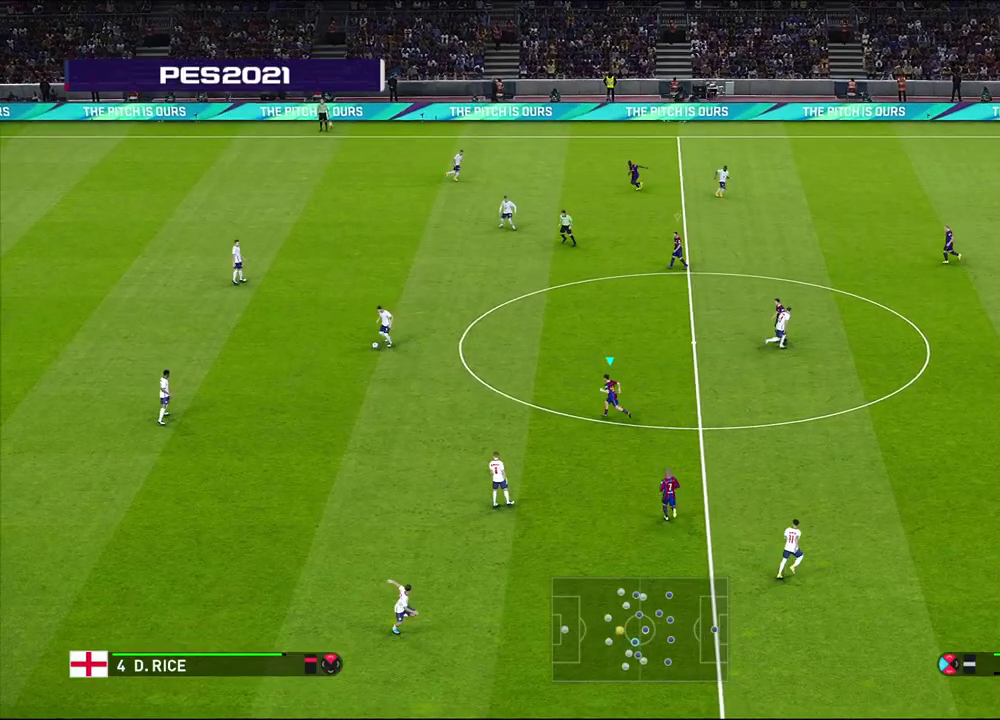
{"dt_ms": 400, "buttons": [], "left_stick": "up-left", "right_stick": "center", "events": []}
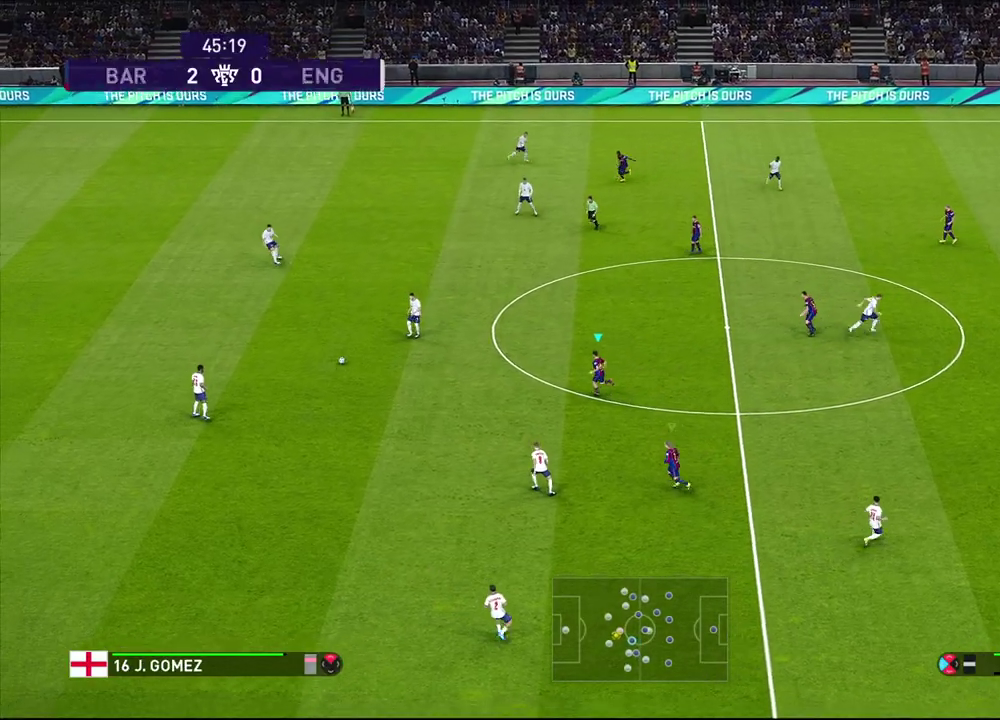
{"dt_ms": 500, "buttons": [], "left_stick": "center", "right_stick": "center", "events": [[100, "L1", "down"], [283, "L1", "up"], [300, "left_stick", "center"]]}
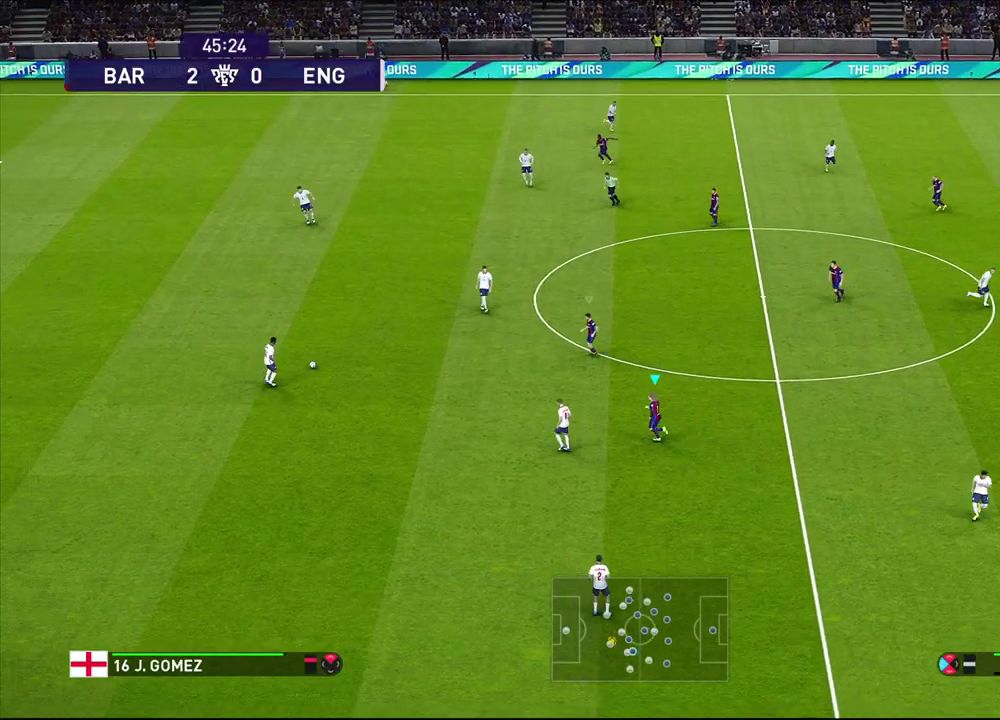
{"dt_ms": 400, "buttons": [], "left_stick": "down", "right_stick": "center", "events": [[100, "left_stick", "down"]]}
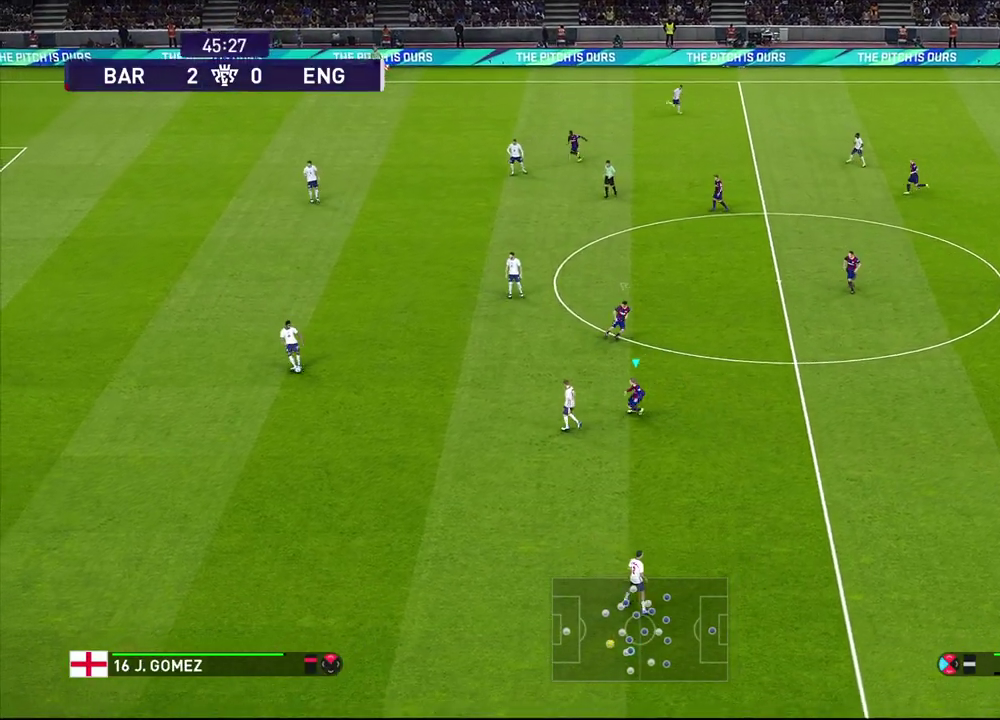
{"dt_ms": 600, "buttons": ["R1"], "left_stick": "down-right", "right_stick": "center", "events": [[17, "left_stick", "down-right"], [500, "R1", "down"]]}
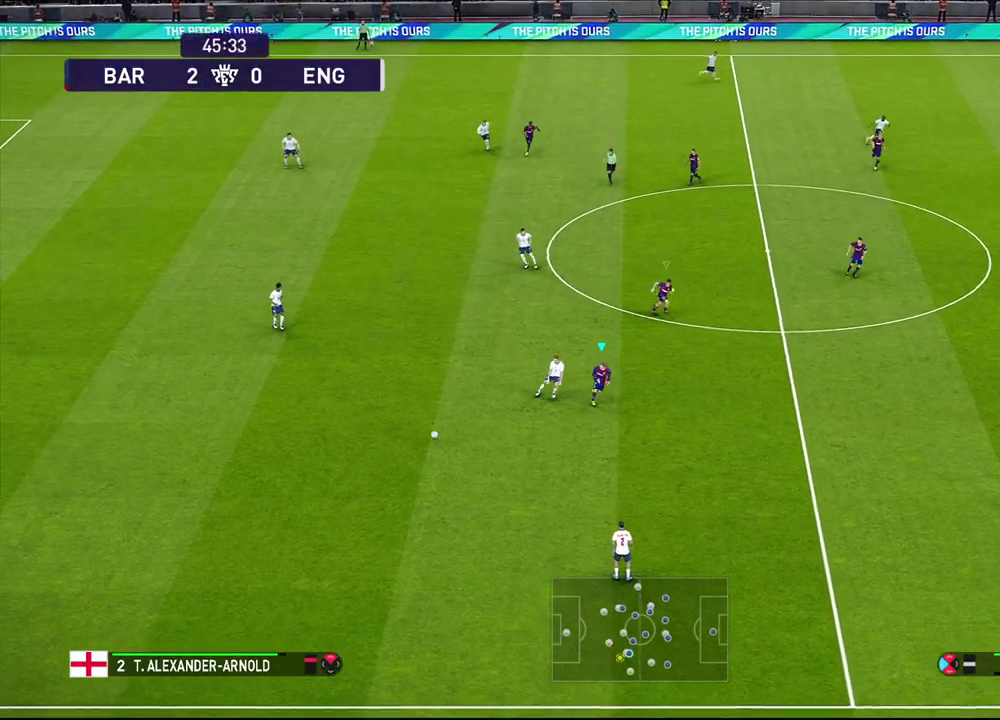
{"dt_ms": 500, "buttons": ["R1", "R2"], "left_stick": "down-right", "right_stick": "center", "events": [[17, "R2", "down"]]}
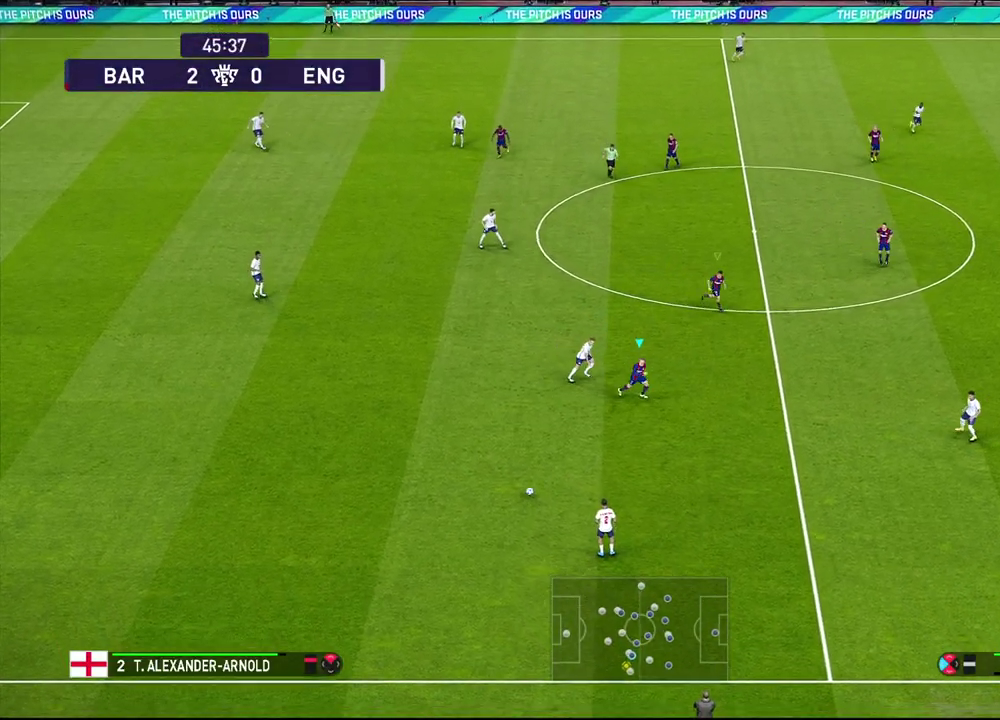
{"dt_ms": 500, "buttons": ["R1", "R2"], "left_stick": "down-right", "right_stick": "center", "events": []}
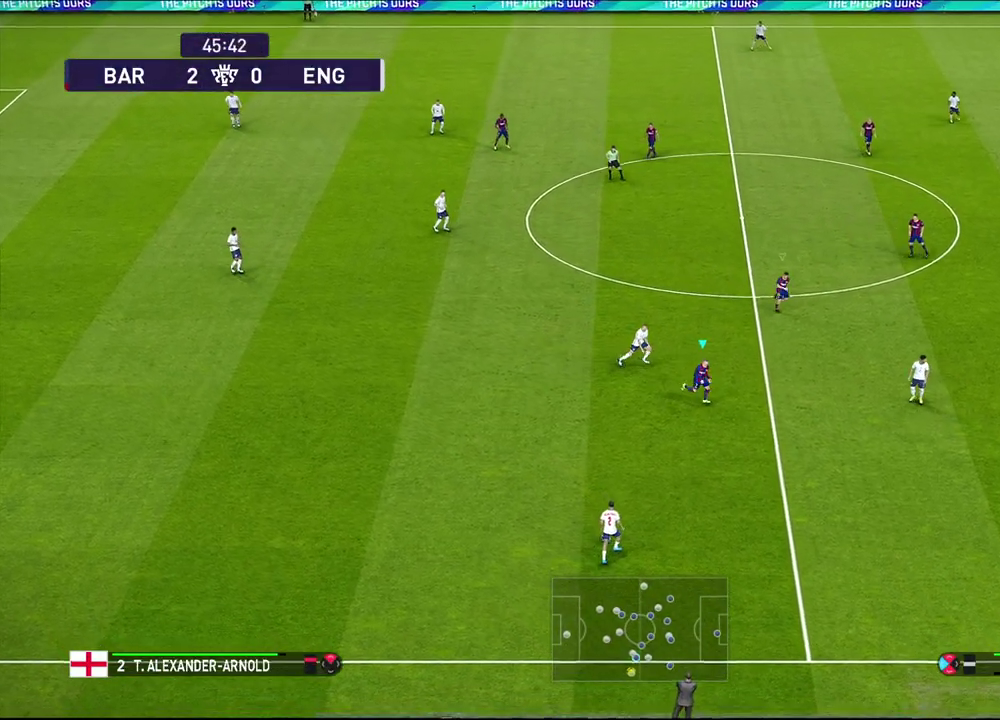
{"dt_ms": 600, "buttons": ["CROSS"], "left_stick": "down", "right_stick": "center", "events": [[517, "R2", "up"], [517, "left_stick", "down"], [533, "CROSS", "down"], [550, "R1", "up"]]}
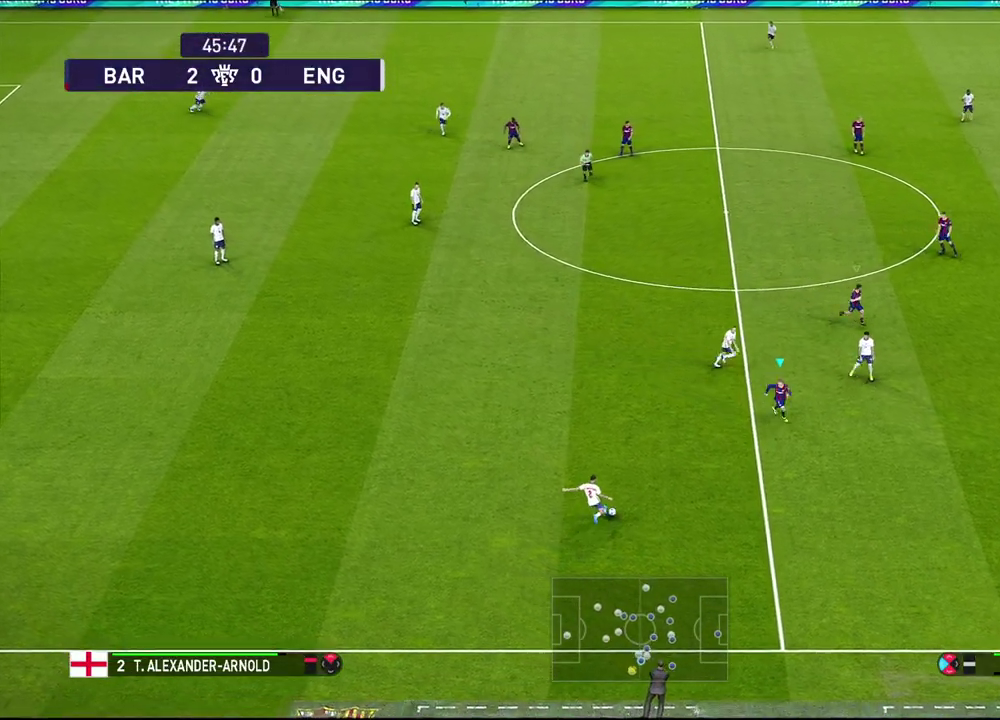
{"dt_ms": 400, "buttons": [], "left_stick": "center", "right_stick": "center", "events": [[17, "left_stick", "down-left"], [83, "CROSS", "up"], [167, "left_stick", "left"], [250, "left_stick", "center"]]}
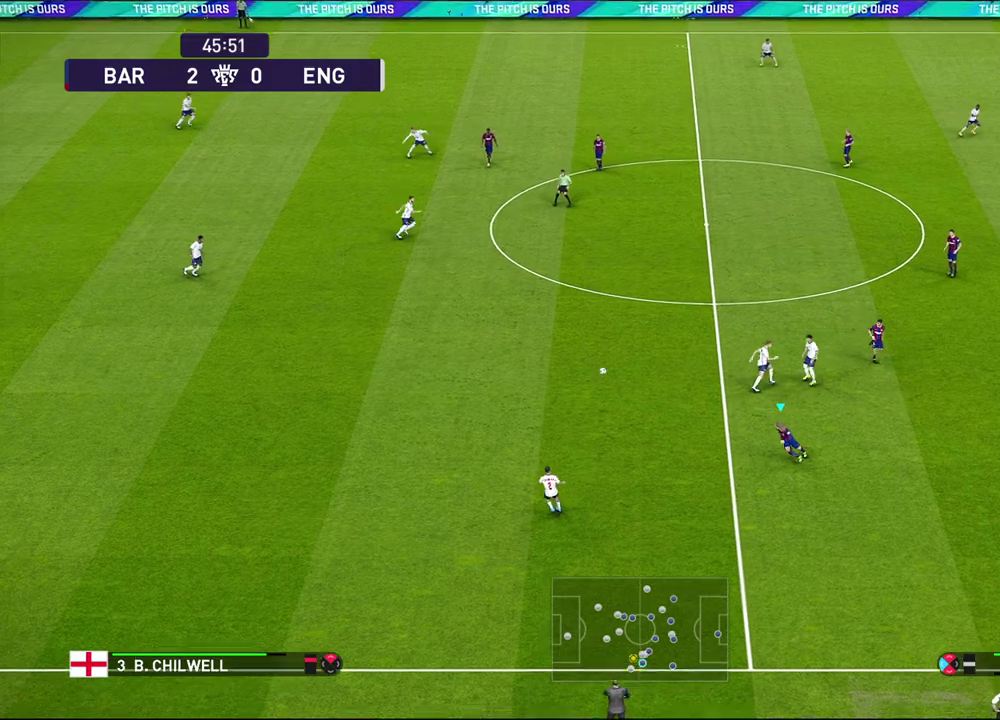
{"dt_ms": 300, "buttons": ["L1"], "left_stick": "center", "right_stick": "center", "events": [[300, "L1", "down"]]}
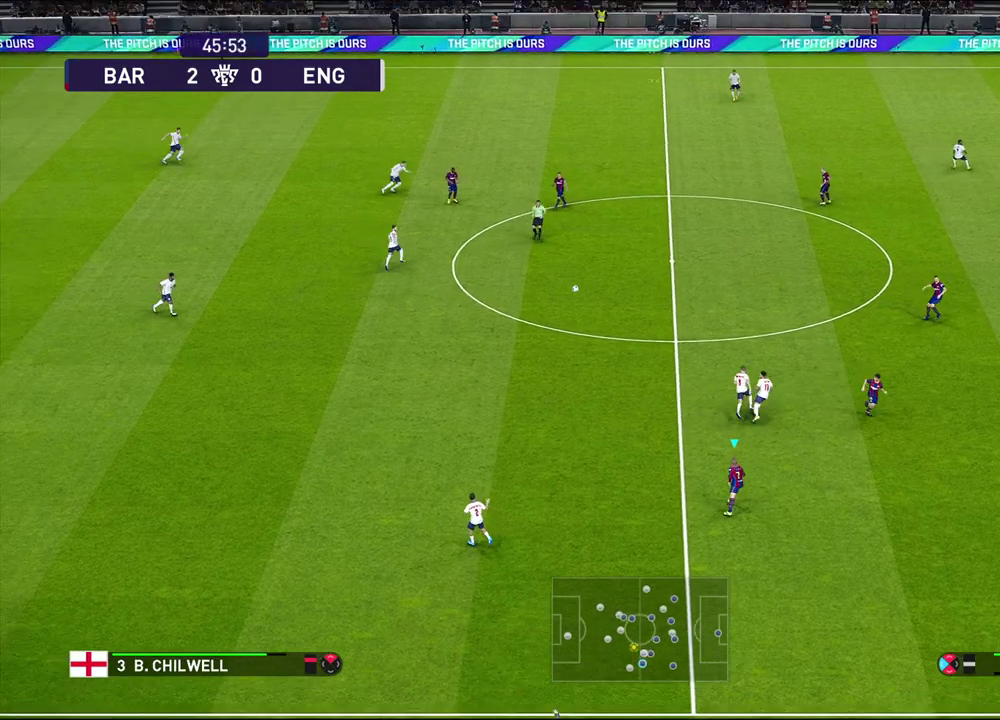
{"dt_ms": 900, "buttons": ["R1"], "left_stick": "up-right", "right_stick": "center", "events": [[67, "left_stick", "up"], [217, "L1", "up"], [483, "right_stick", "down-left"], [567, "left_stick", "up-right"], [600, "R1", "down"], [617, "right_stick", "center"]]}
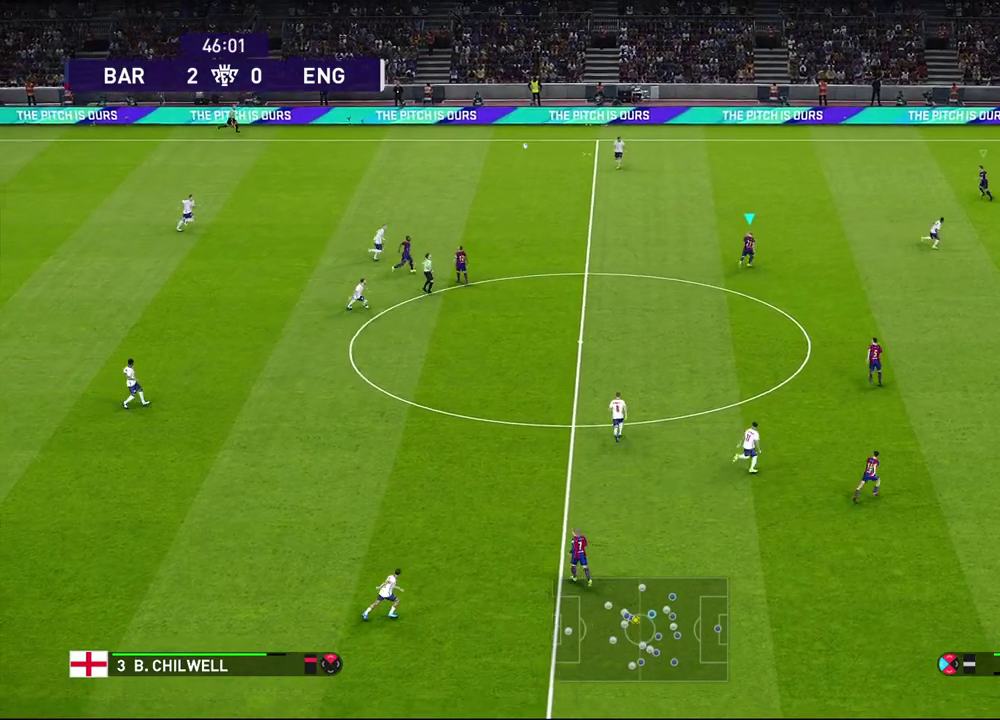
{"dt_ms": 300, "buttons": ["R1"], "left_stick": "up-right", "right_stick": "center"}
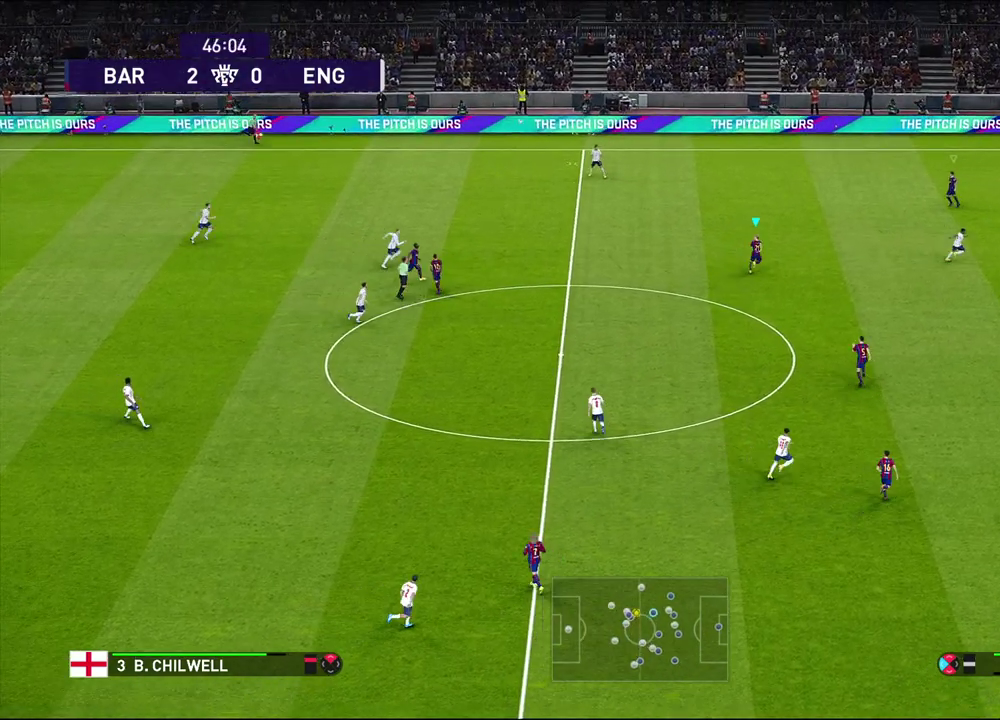
{"dt_ms": 500, "buttons": ["R1"], "left_stick": "right", "right_stick": "left"}
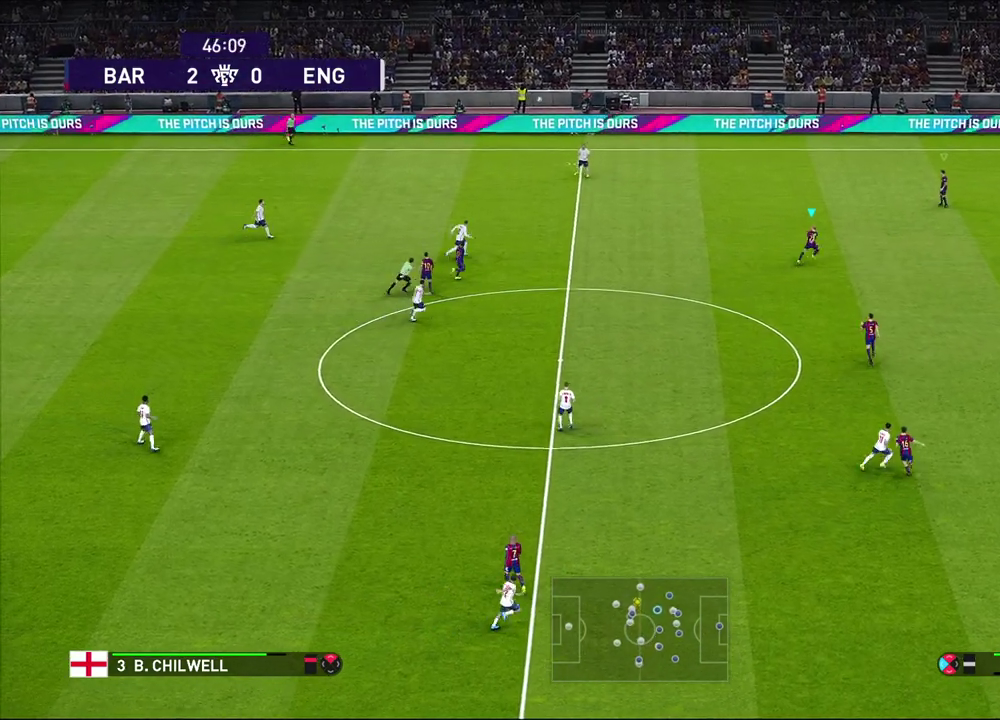
{"dt_ms": 400, "buttons": ["R1", "R2"], "left_stick": "up-right", "right_stick": "center", "events": [[17, "right_stick", "center"], [333, "left_stick", "up-right"], [350, "R2", "down"]]}
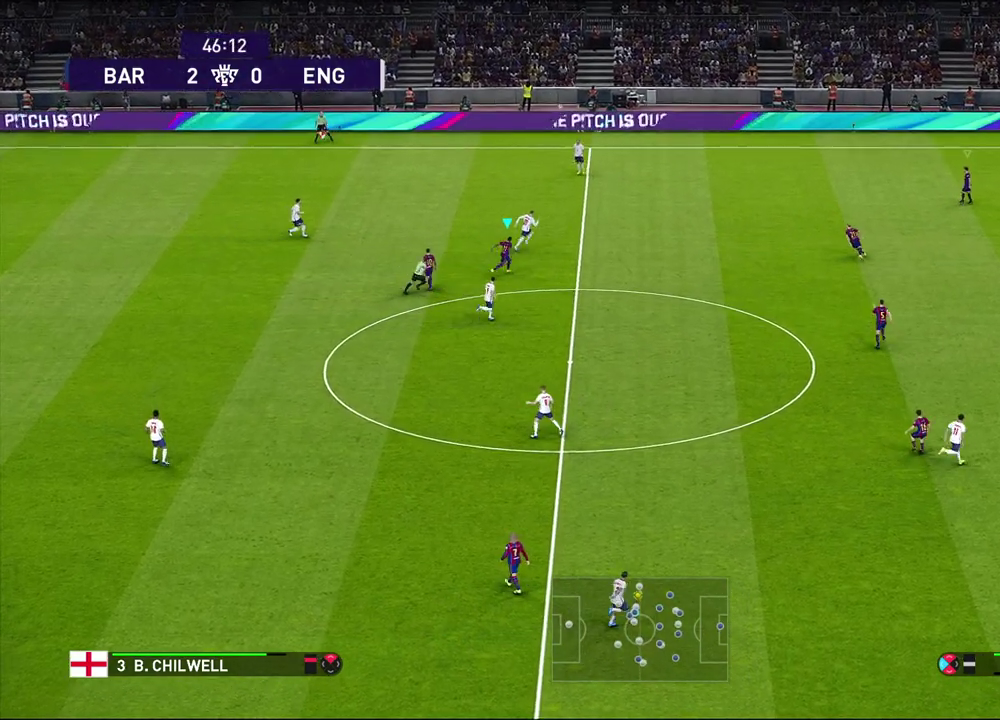
{"dt_ms": 600, "buttons": ["R1", "R2"], "left_stick": "up-right", "right_stick": "center", "events": [[100, "left_stick", "down-left"], [183, "left_stick", "up-right"], [233, "left_stick", "down-left"], [517, "left_stick", "up-right"]]}
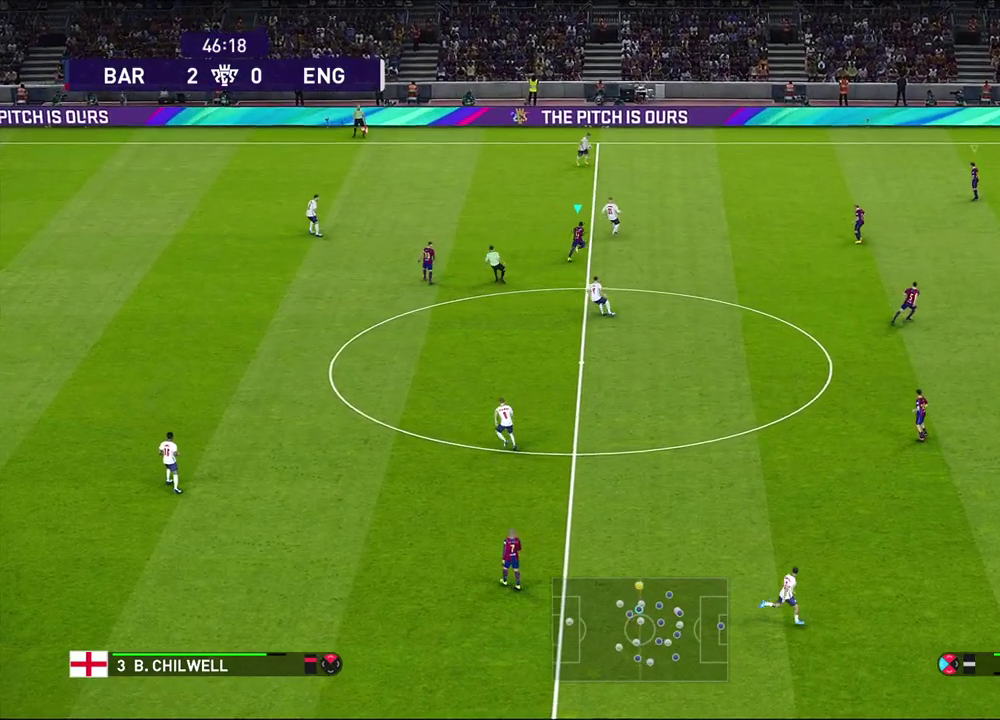
{"dt_ms": 500, "buttons": ["R1", "R2"], "left_stick": "up-right", "right_stick": "center", "events": []}
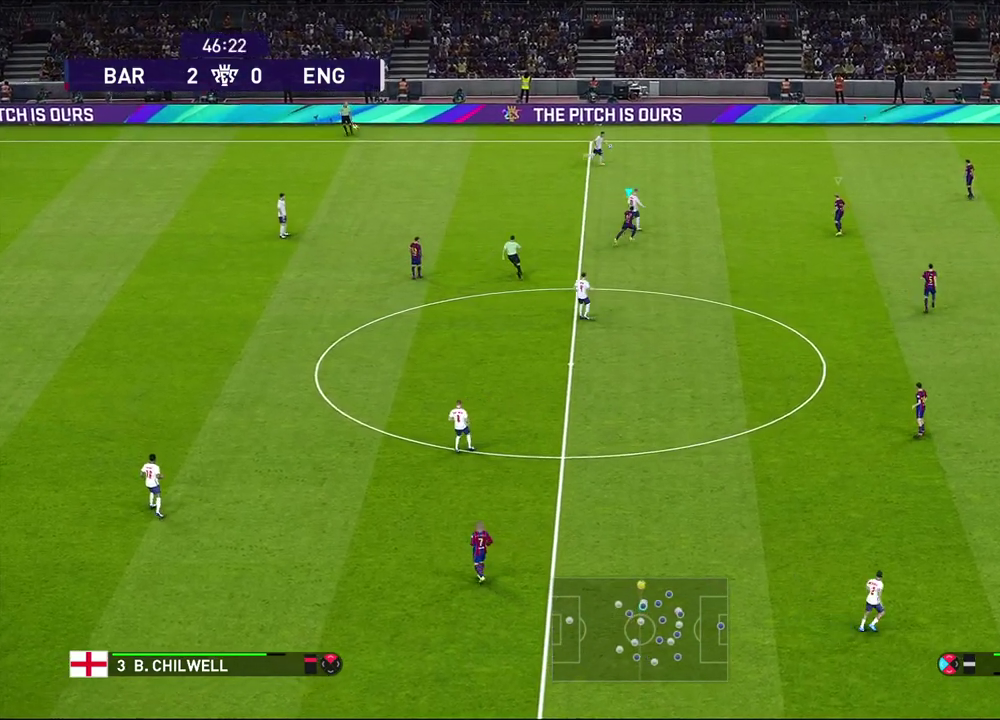
{"dt_ms": 500, "buttons": ["R1", "R2"], "left_stick": "up-right", "right_stick": "center"}
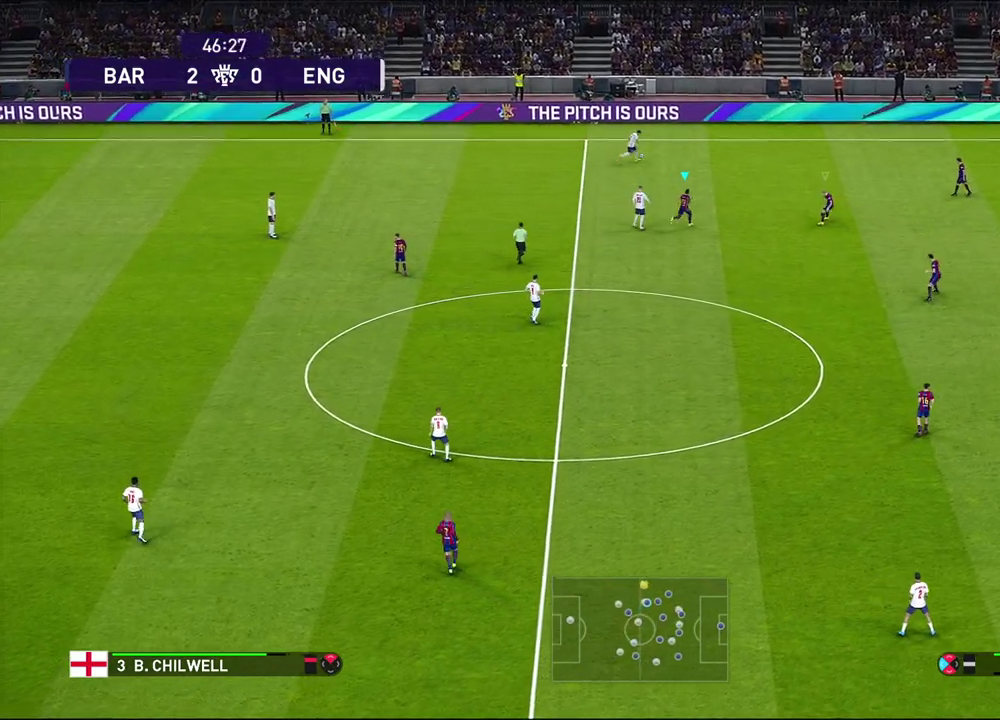
{"dt_ms": 500, "buttons": ["R1", "R2"], "left_stick": "up-right", "right_stick": "center"}